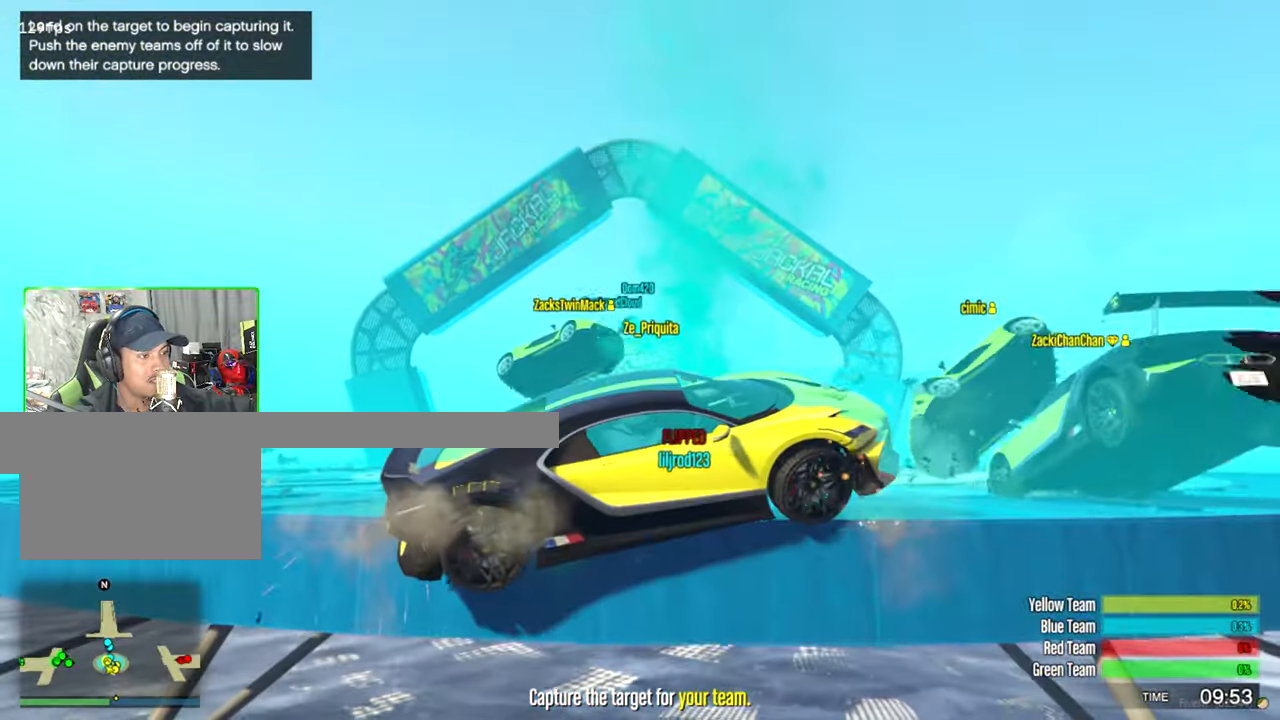
Gameplay with keyboard and mouse; each line is a JSON object with the keys and mouse buttons held at the frame after it. "events" lists presses ("down") and releases ("up") of "1", "2", "3", "4", "5", "a", "alt", "c", "caps_lock", "ctrl", "d", "e", "f", "g", "q", "r", "s", "shift", "space", "t", "tab", "v", "w", "x", "z", "mouse_left", "mouse_wheel" and "mouse_right" between this image and that frame as [ms after this image, input, new state], when the widget could be followed in between. "mouse_left", "mouse_wheel", "mouse_right" = the "left", "wheel", "right" buttons of the "mouse" list. No other keys are recorded. "wheel" means that the mouse wheel is clicked or scrolled. "mouse_move" is the direction in which the mouse moves at that frame (one of eight, or "still"), when it could be read.
{"keys": ["a", "w"], "mouse": [], "mouse_move": "still", "events": [[234, "a", "down"]]}
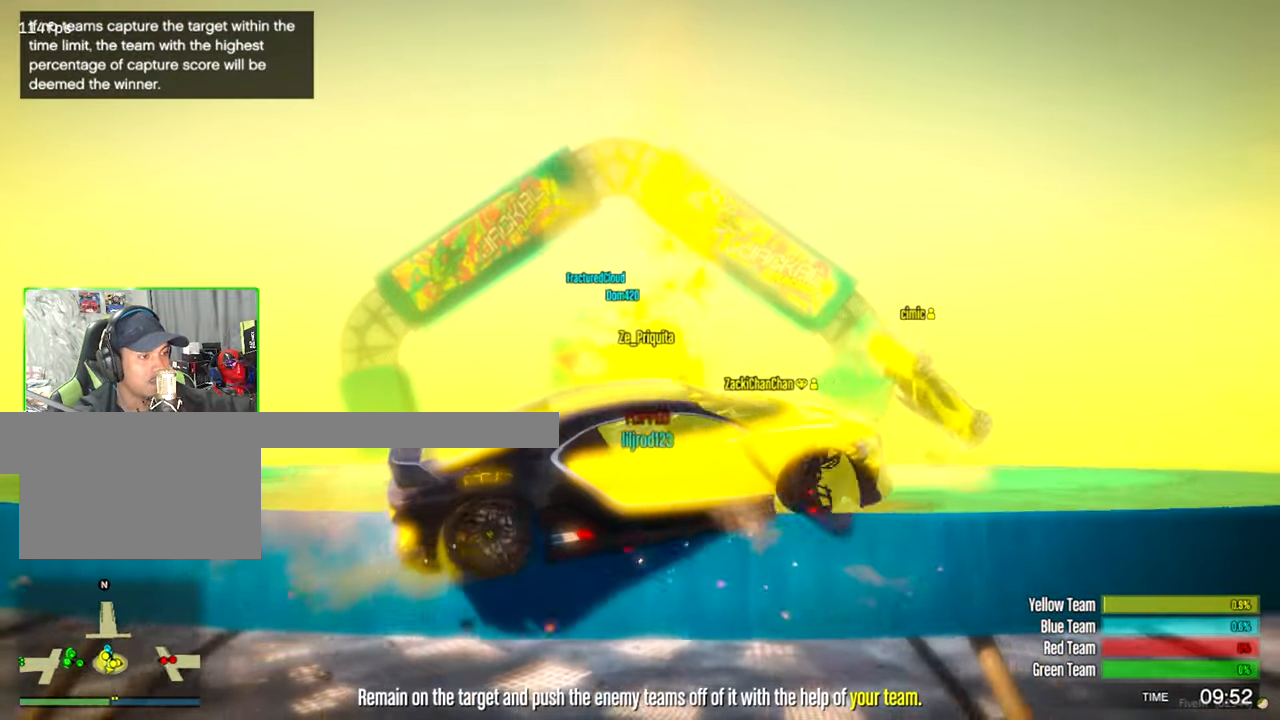
{"keys": ["a", "w"], "mouse": [], "mouse_move": "left", "events": []}
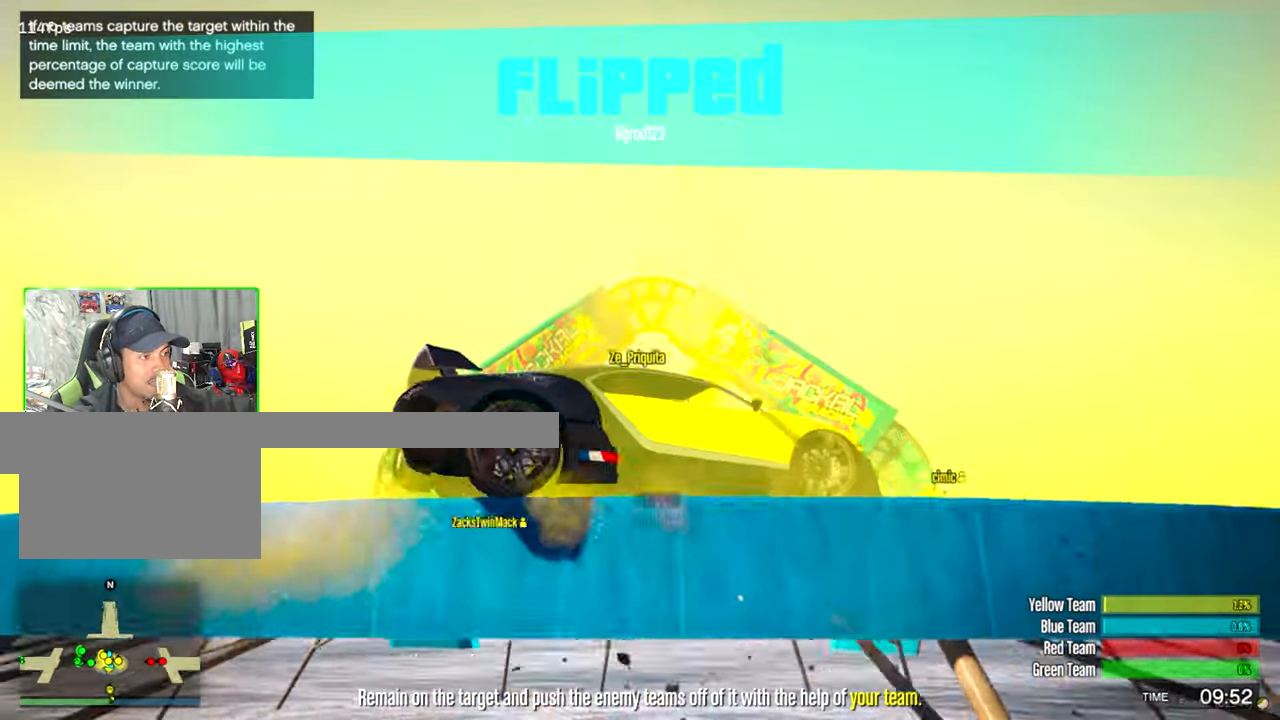
{"keys": ["w"], "mouse": [], "mouse_move": "right", "events": [[316, "a", "up"]]}
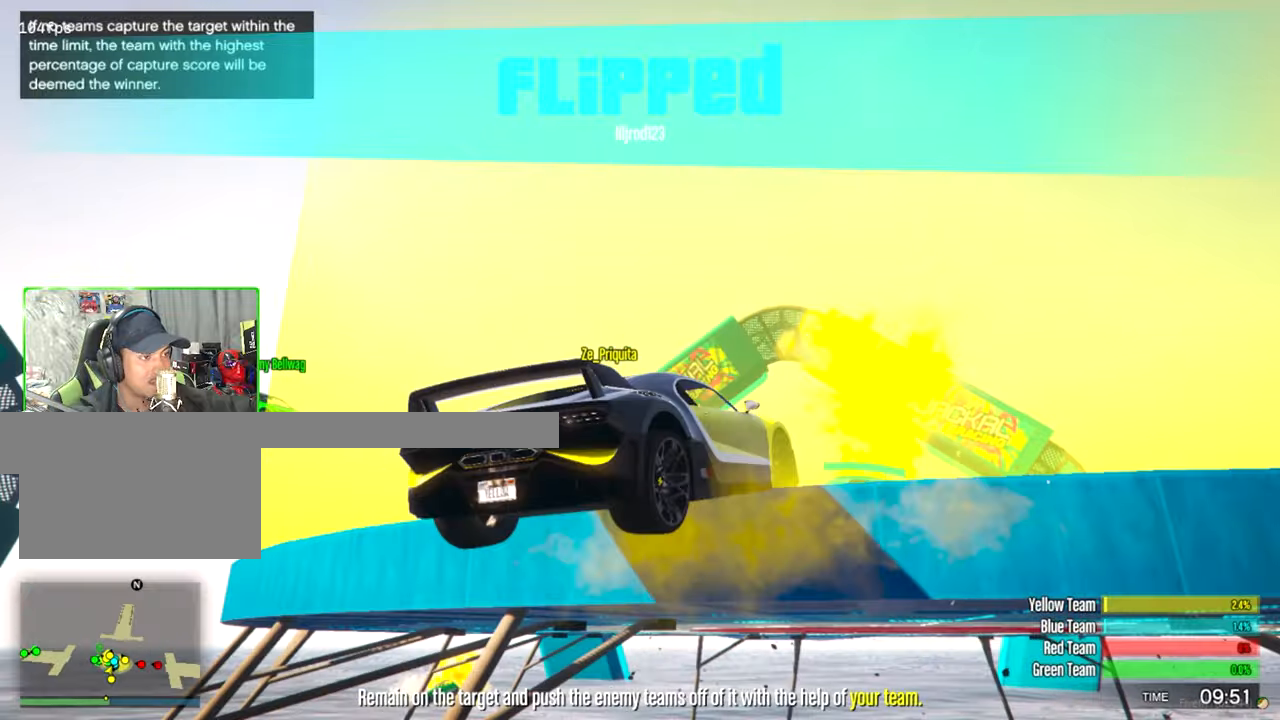
{"keys": ["w"], "mouse": [], "mouse_move": "up", "events": []}
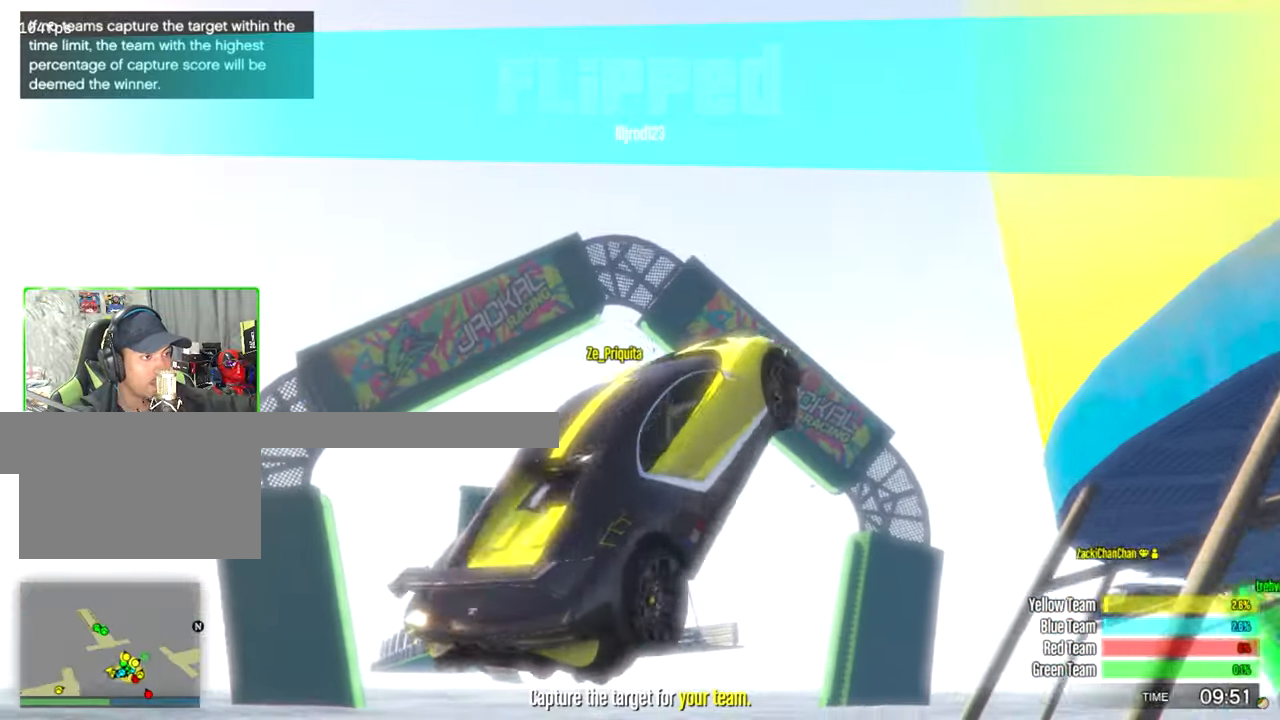
{"keys": [], "mouse": [], "events": [[66, "w", "up"]]}
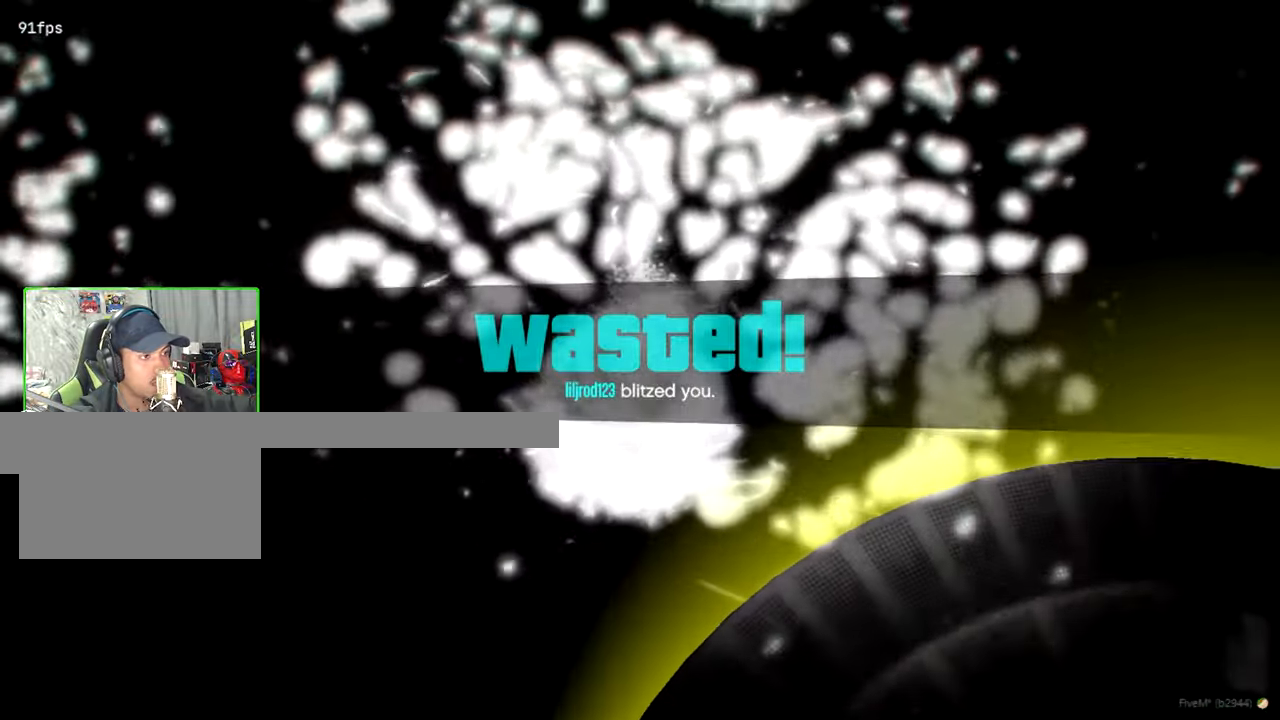
{"keys": [], "mouse": [], "mouse_move": "still", "events": []}
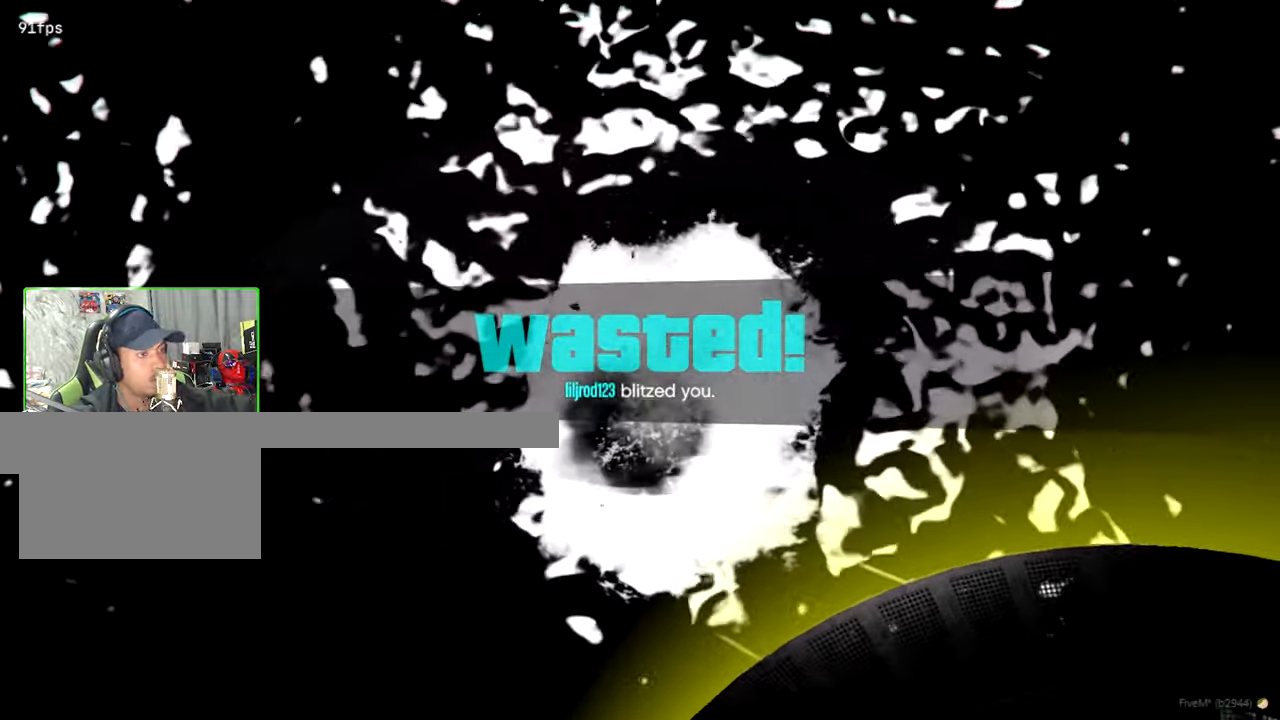
{"keys": [], "mouse": [], "mouse_move": "still", "events": []}
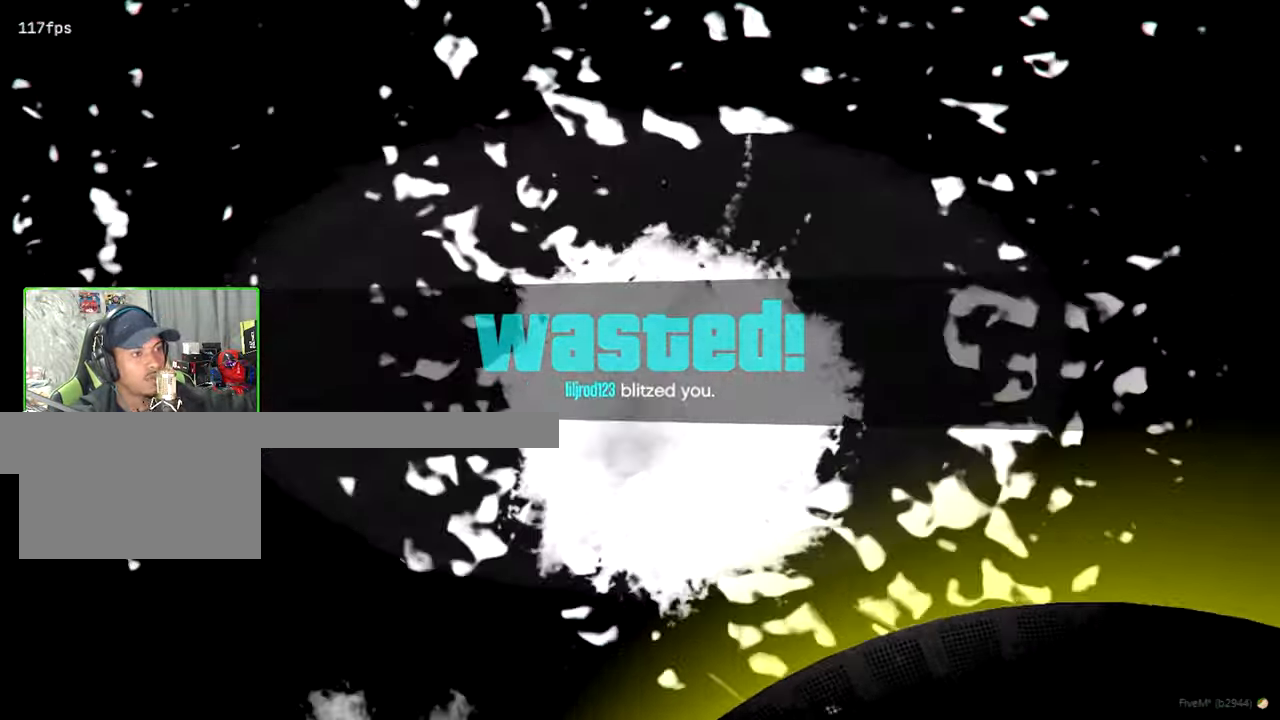
{"keys": [], "mouse": [], "mouse_move": "still", "events": []}
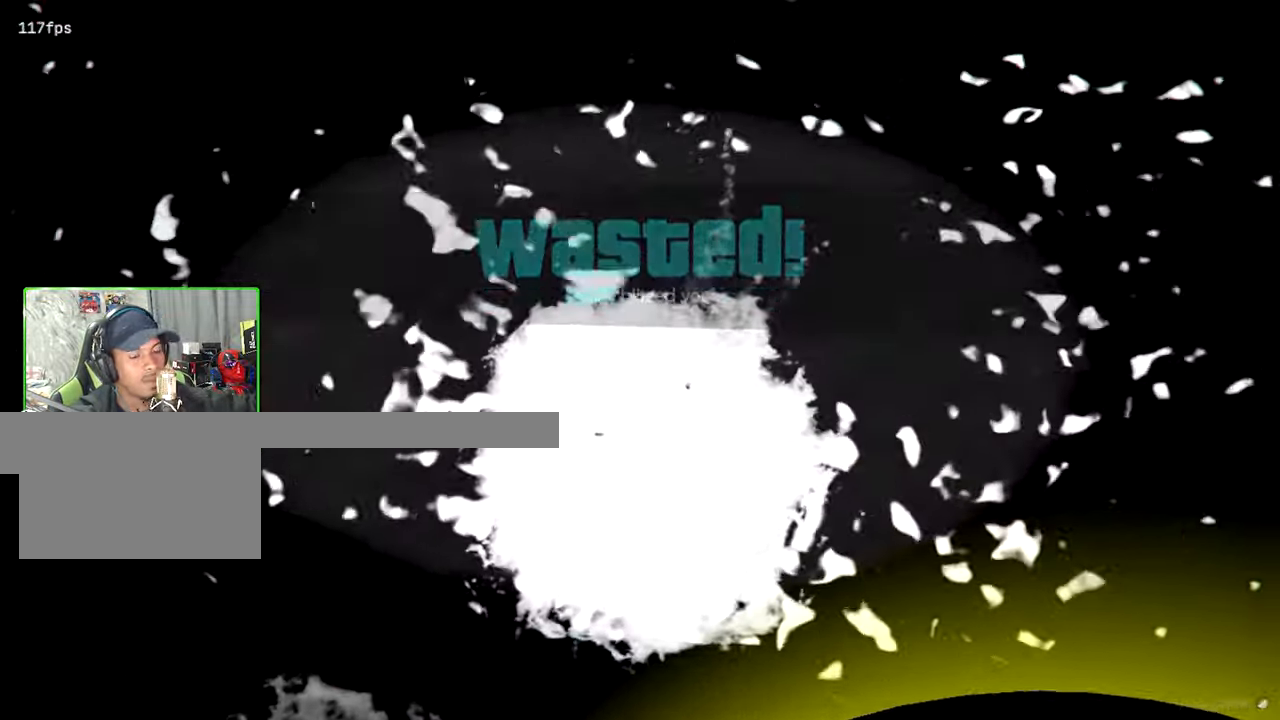
{"keys": [], "mouse": [], "events": []}
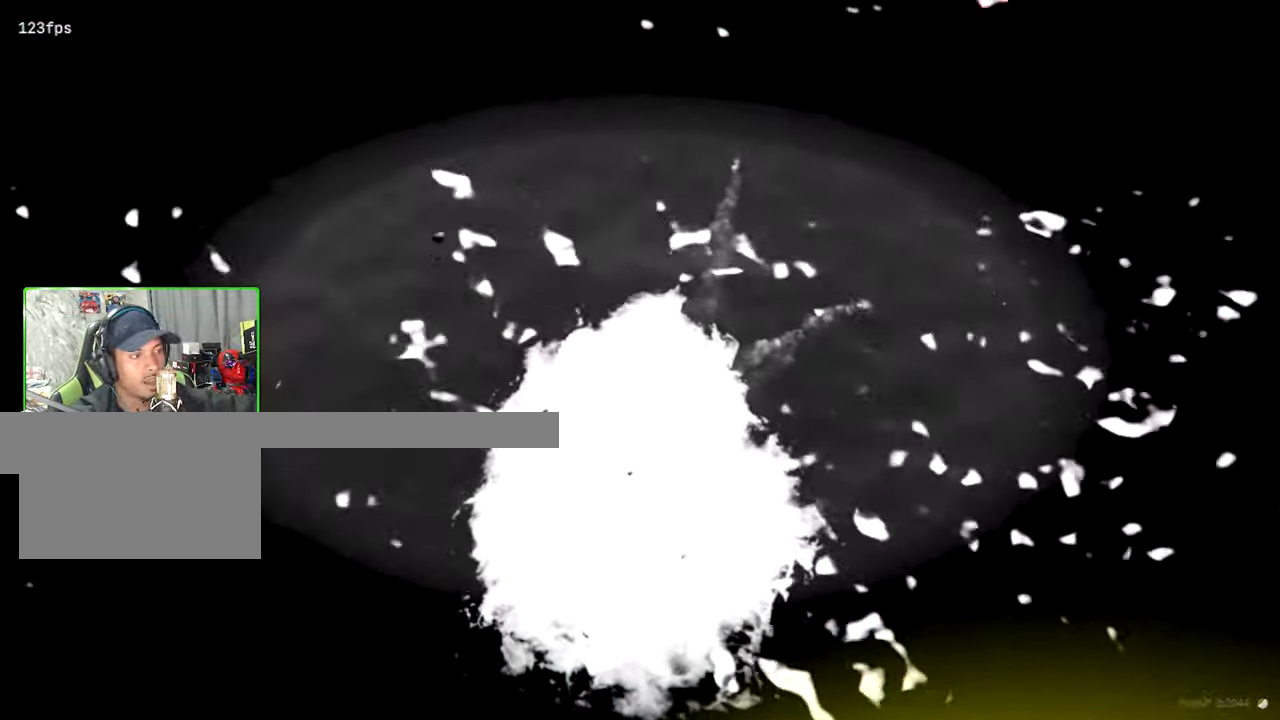
{"keys": ["w"], "mouse": [], "mouse_move": "still", "events": [[233, "w", "down"]]}
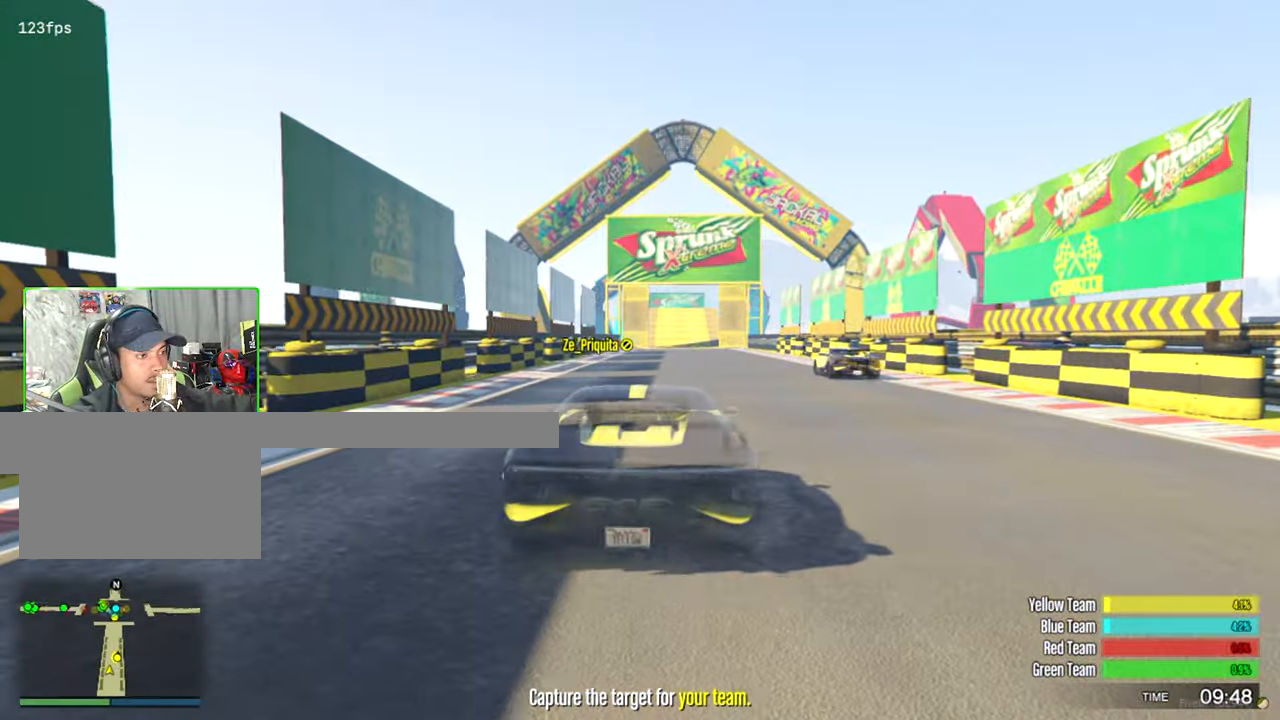
{"keys": ["w"], "mouse": [], "mouse_move": "up-right", "events": [[300, "shift", "down"], [483, "shift", "up"]]}
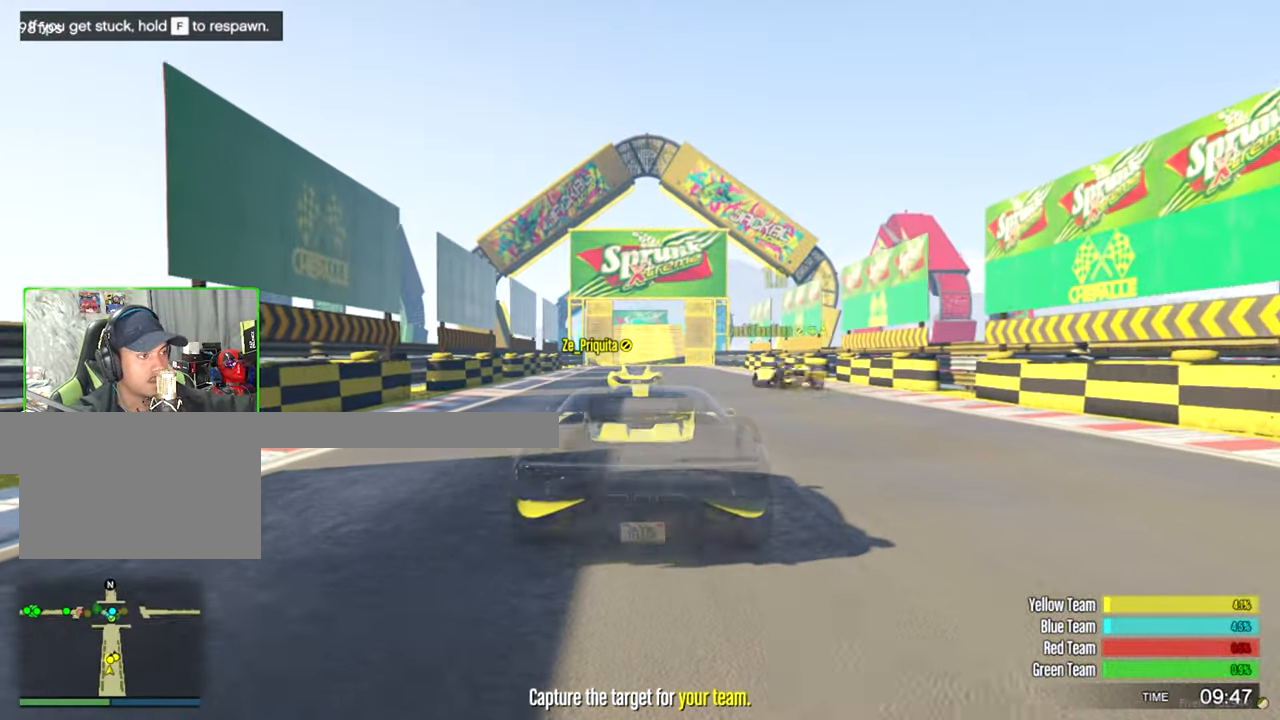
{"keys": ["w"], "mouse": [], "mouse_move": "left", "events": []}
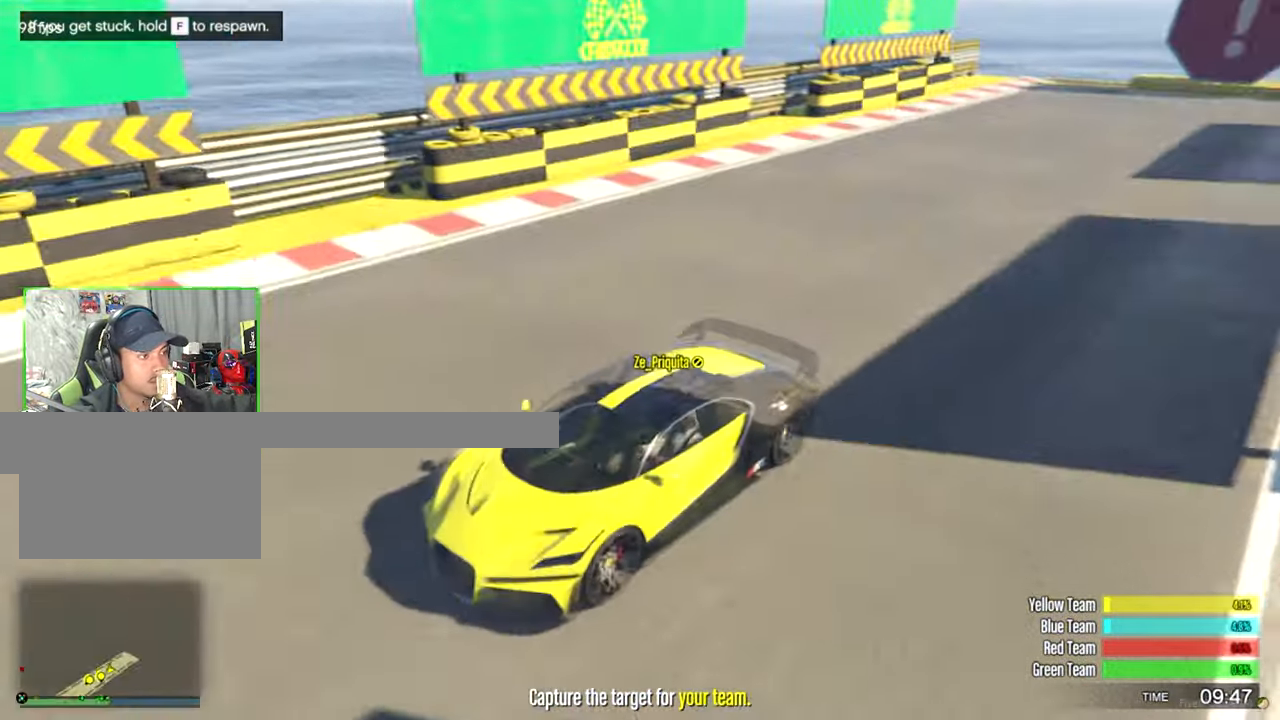
{"keys": ["w"], "mouse": [], "mouse_move": "still", "events": [[233, "shift", "down"], [383, "shift", "up"]]}
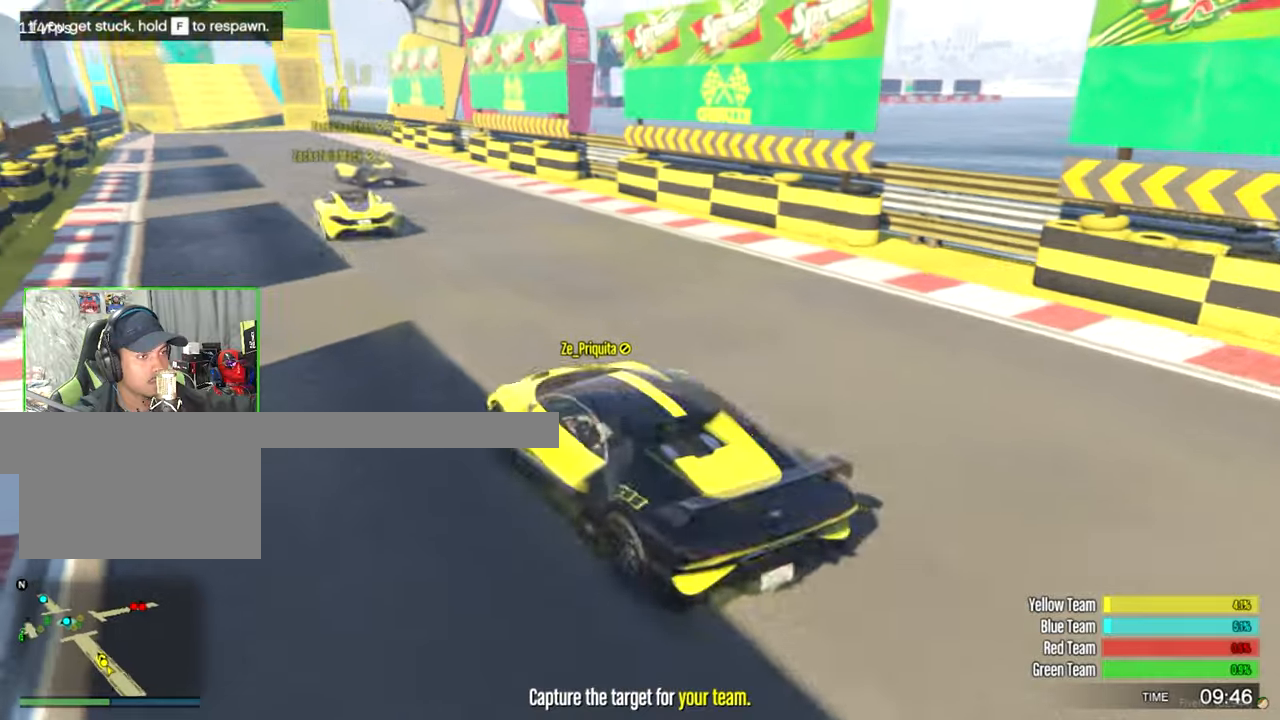
{"keys": ["w"], "mouse": [], "mouse_move": "still", "events": [[300, "d", "down"], [350, "d", "up"]]}
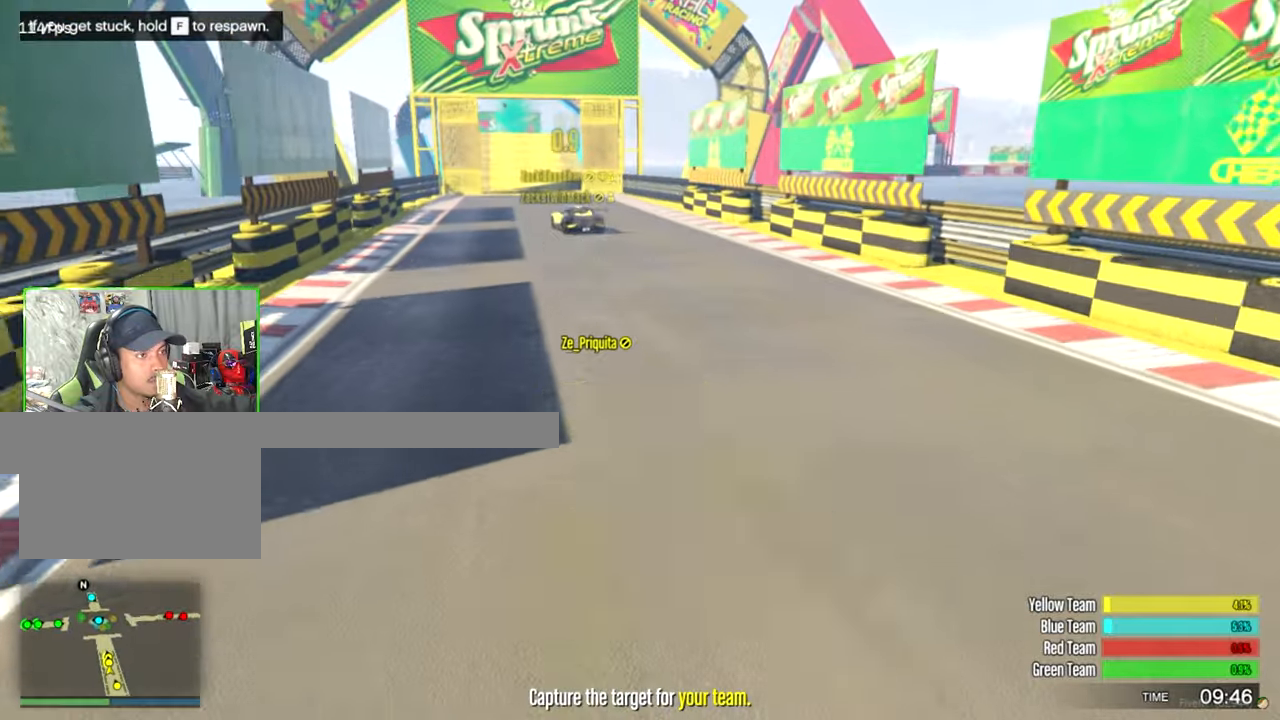
{"keys": ["w"], "mouse": [], "events": [[267, "a", "down"], [367, "a", "up"]]}
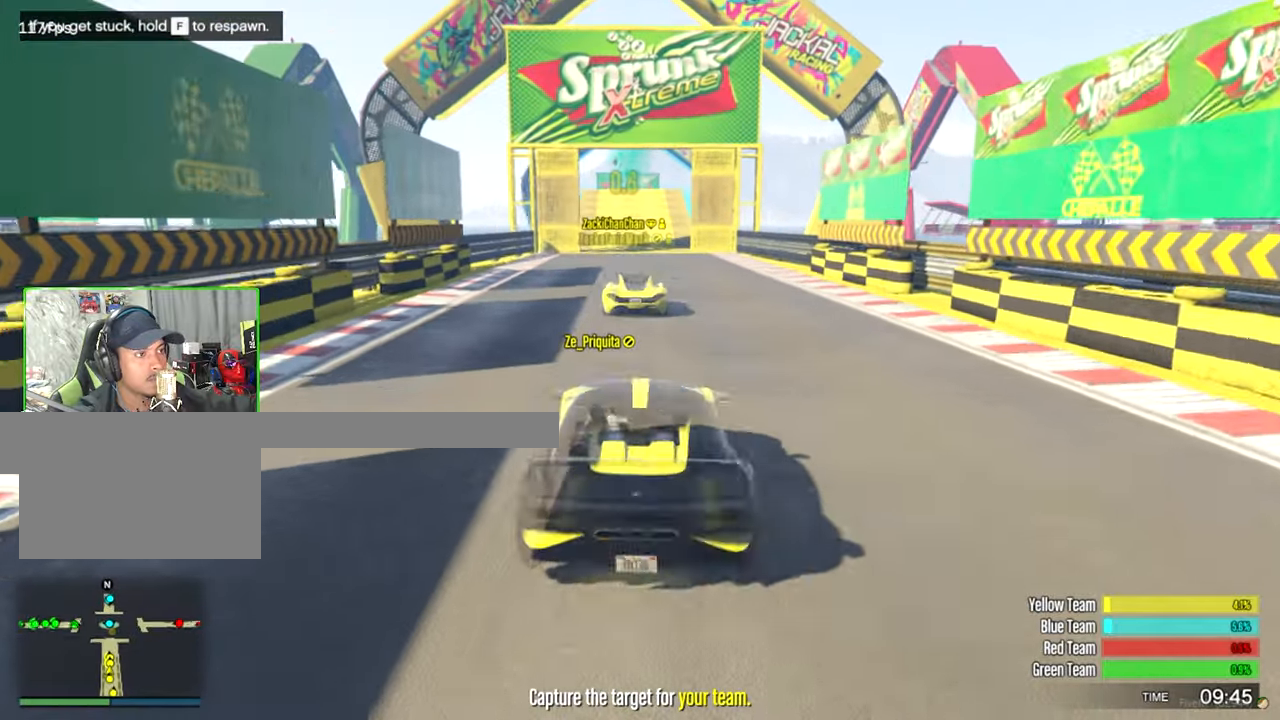
{"keys": ["w"], "mouse": [], "mouse_move": "still", "events": []}
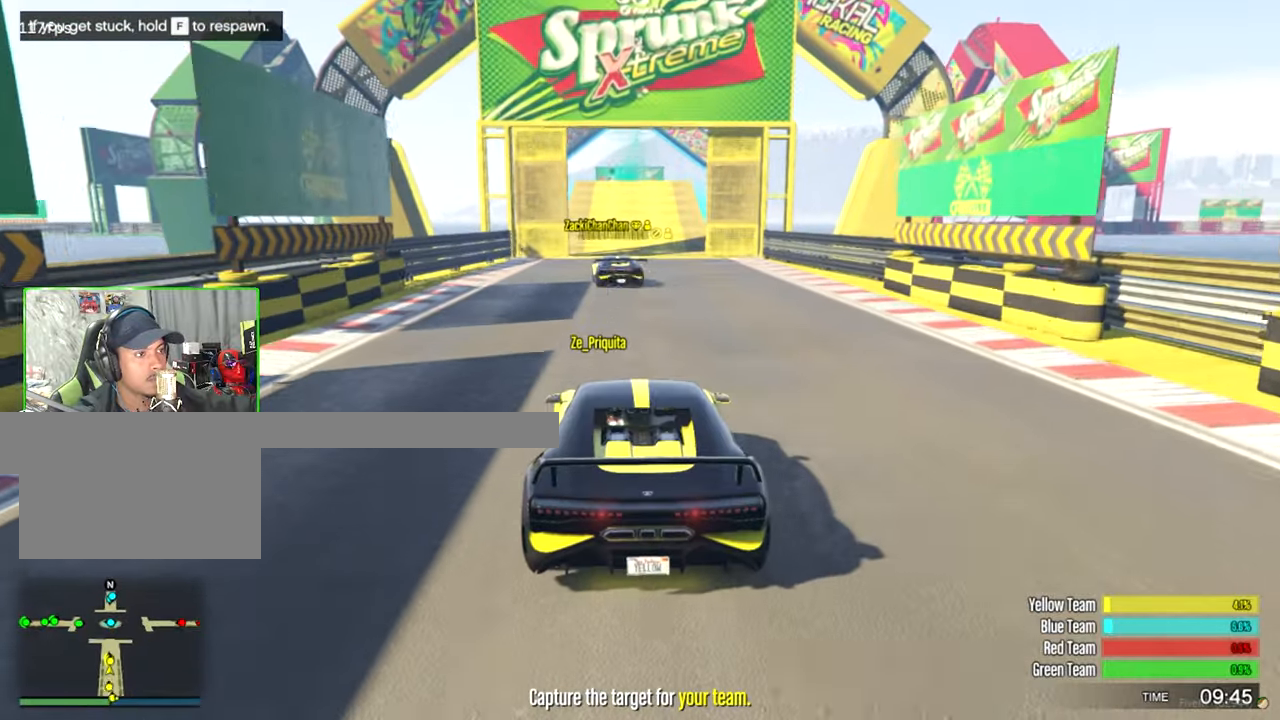
{"keys": ["w"], "mouse": [], "mouse_move": "still", "events": [[67, "d", "down"], [117, "d", "up"]]}
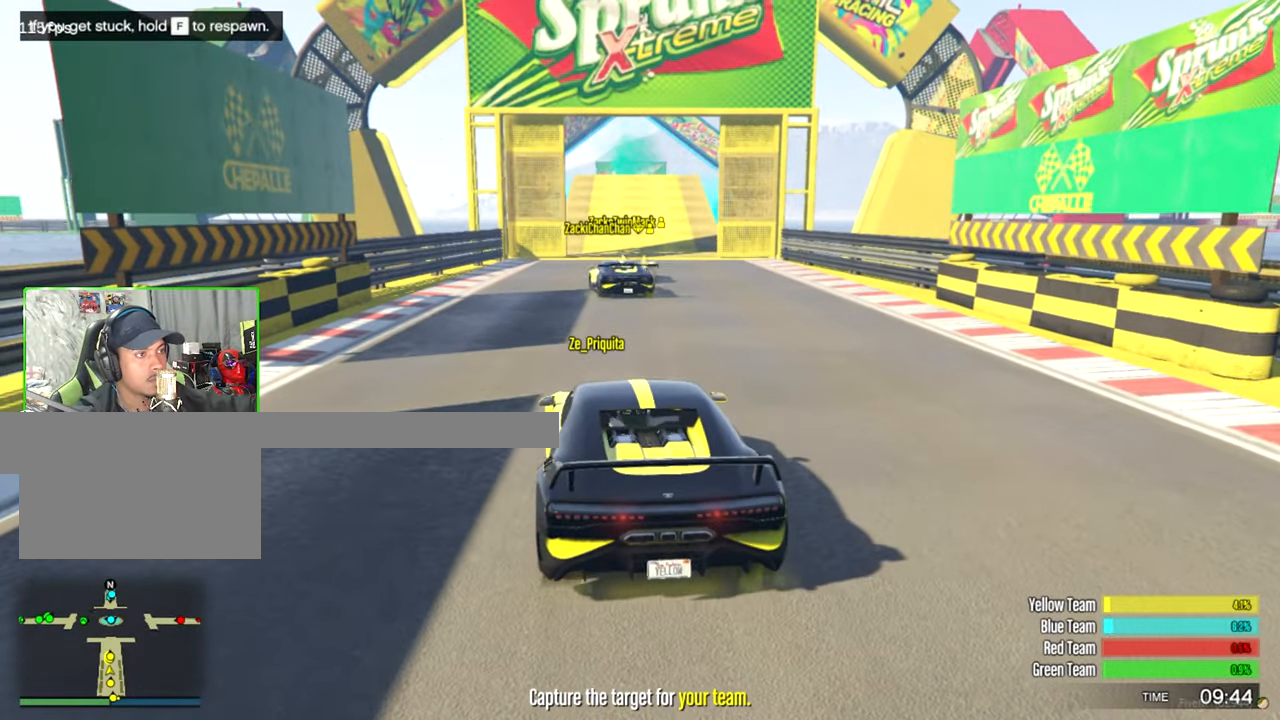
{"keys": [], "mouse": [], "mouse_move": "right", "events": [[33, "d", "down"], [367, "w", "up"], [450, "d", "up"]]}
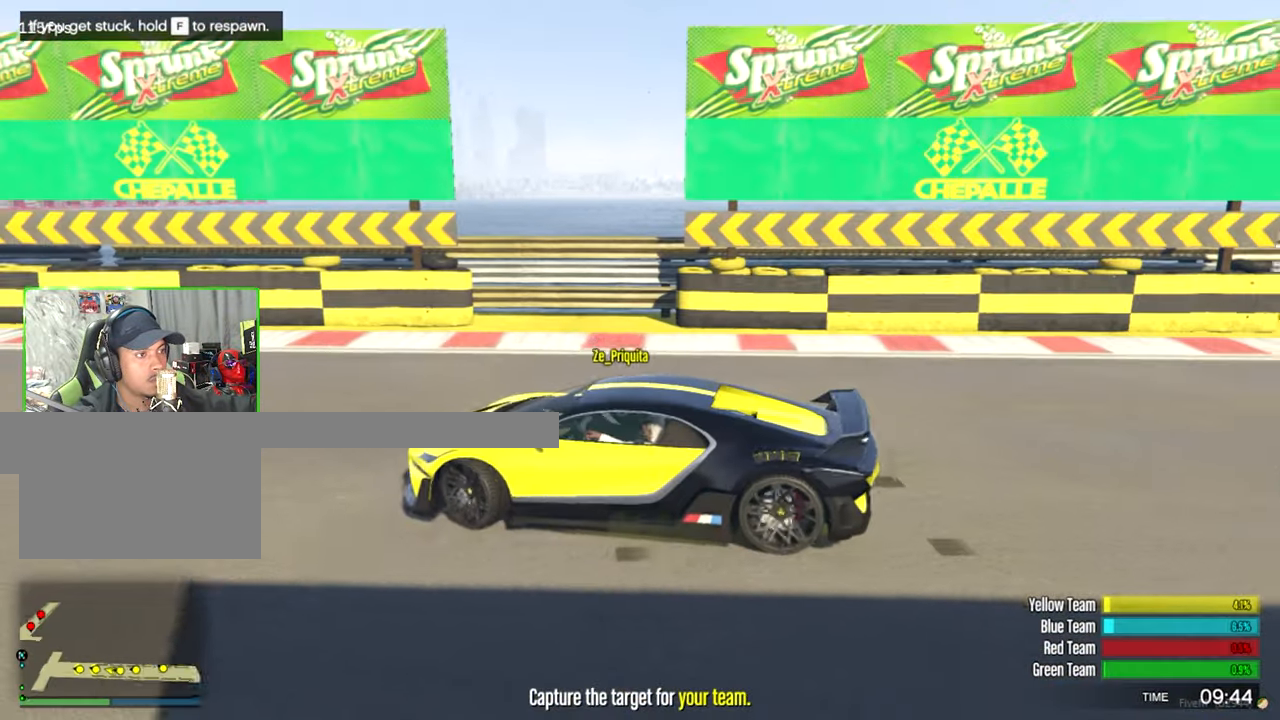
{"keys": [], "mouse": [], "mouse_move": "still", "events": []}
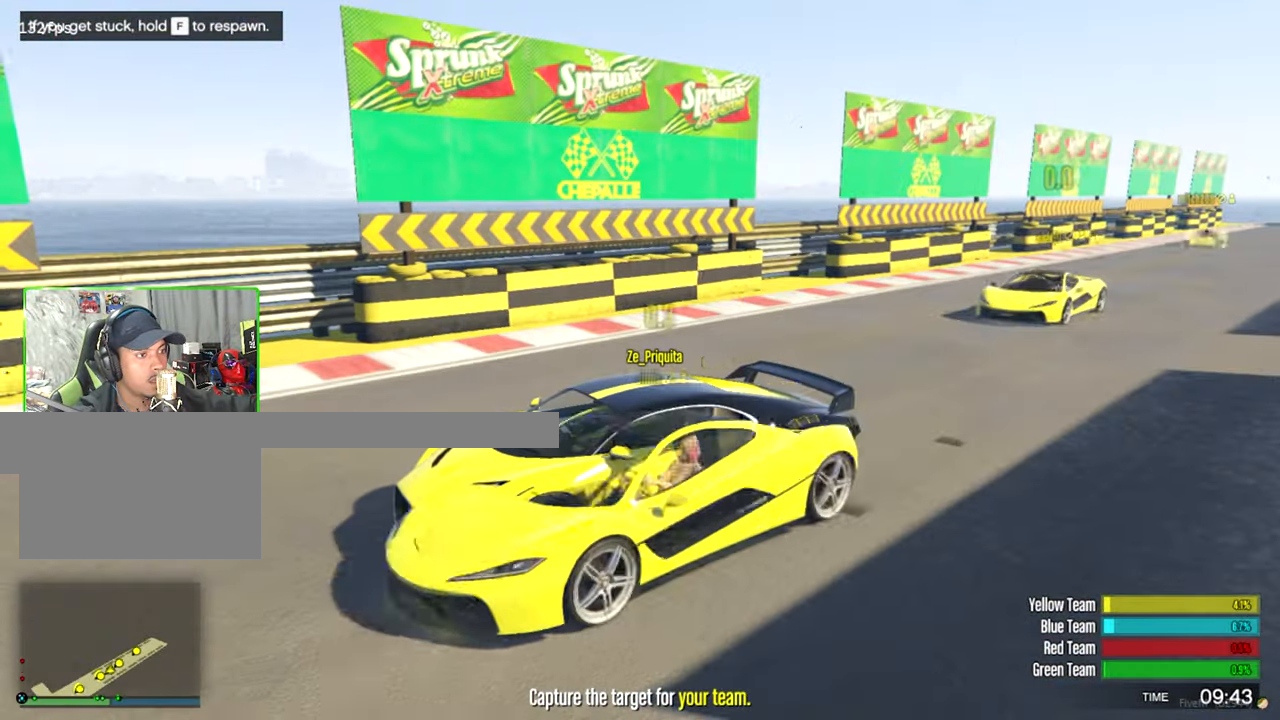
{"keys": ["w"], "mouse": [], "mouse_move": "still", "events": [[350, "w", "down"]]}
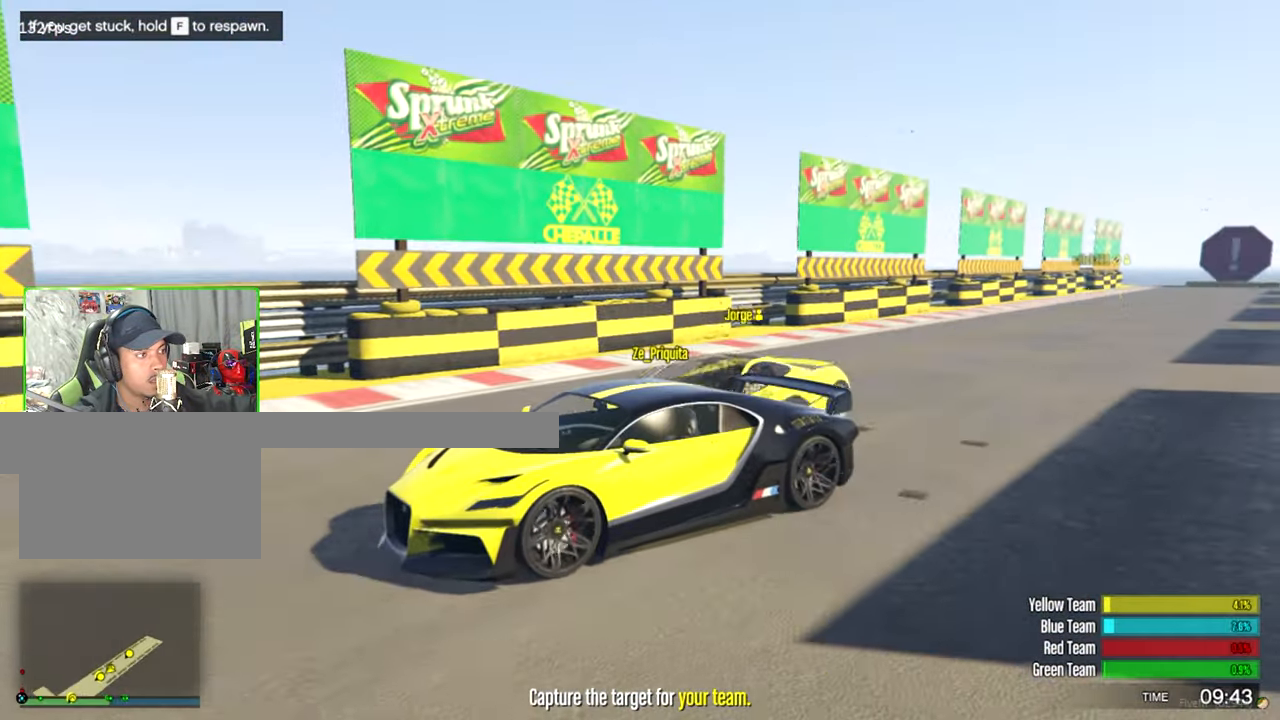
{"keys": ["a", "w"], "mouse": [], "mouse_move": "right", "events": [[500, "a", "down"]]}
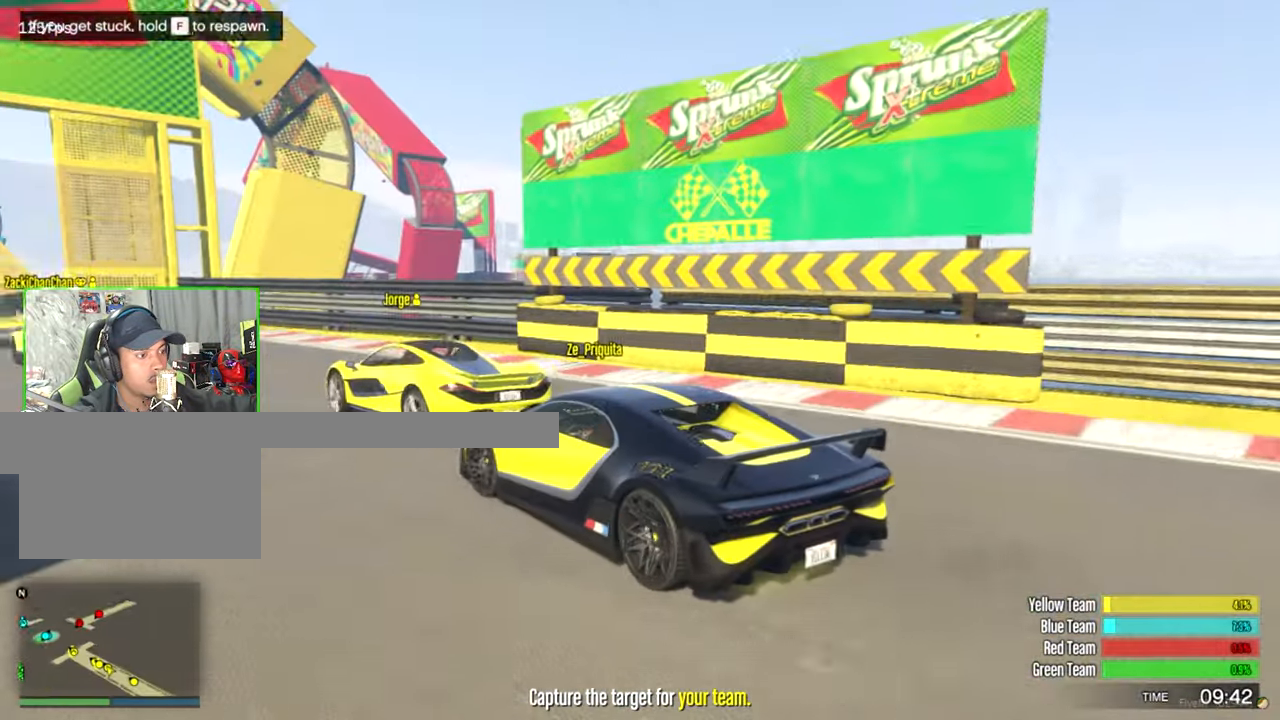
{"keys": ["w"], "mouse": [], "mouse_move": "still", "events": [[100, "a", "up"]]}
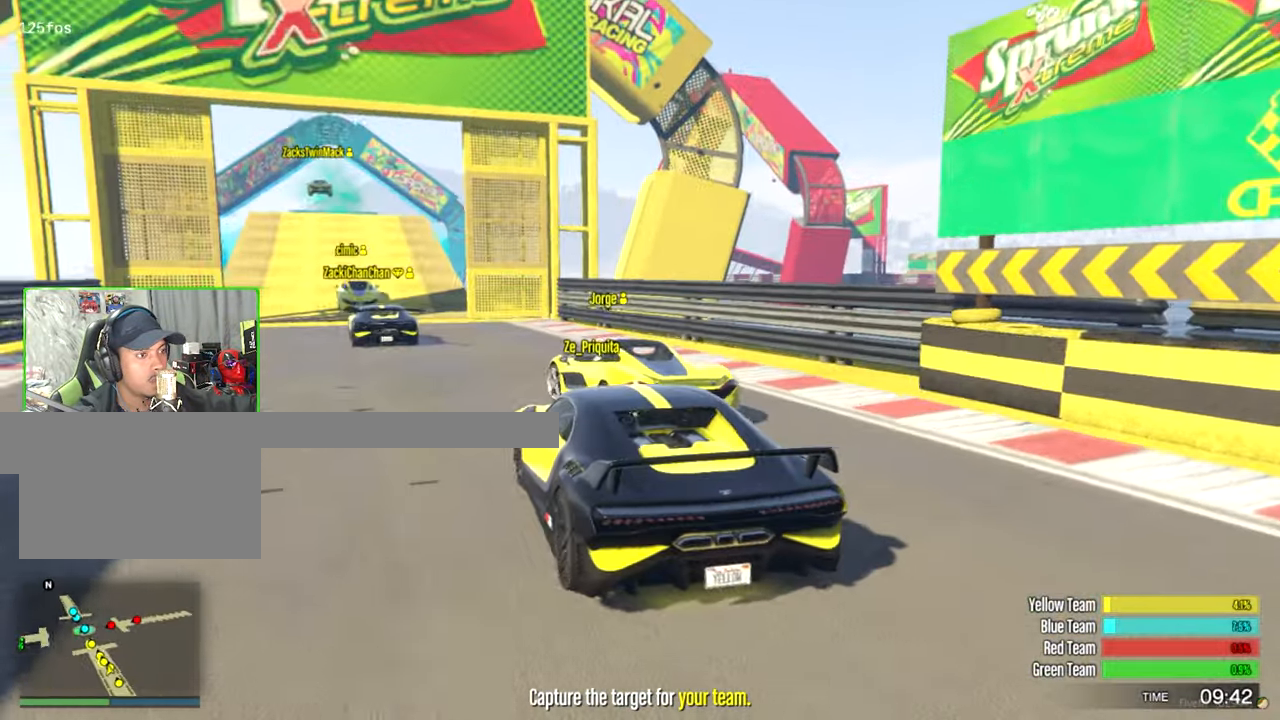
{"keys": ["w"], "mouse": [], "mouse_move": "still", "events": [[117, "a", "down"], [200, "a", "up"]]}
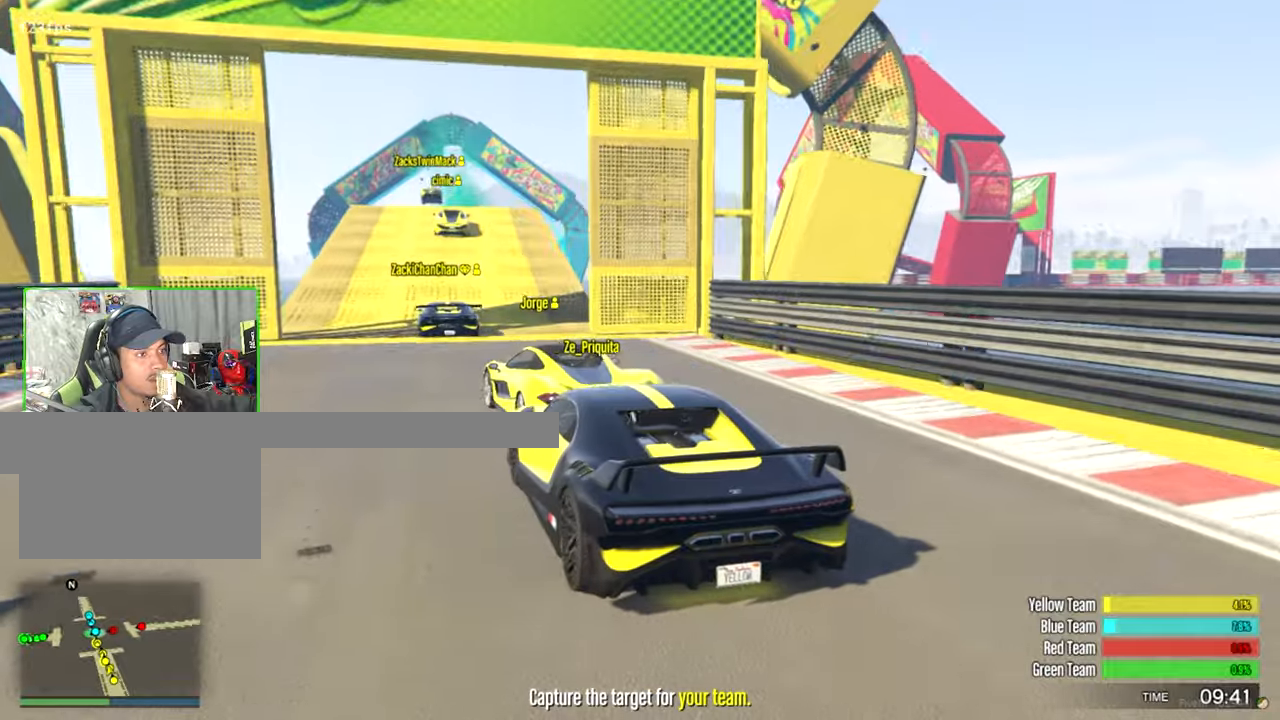
{"keys": ["d", "w"], "mouse": [], "mouse_move": "still", "events": [[500, "d", "down"]]}
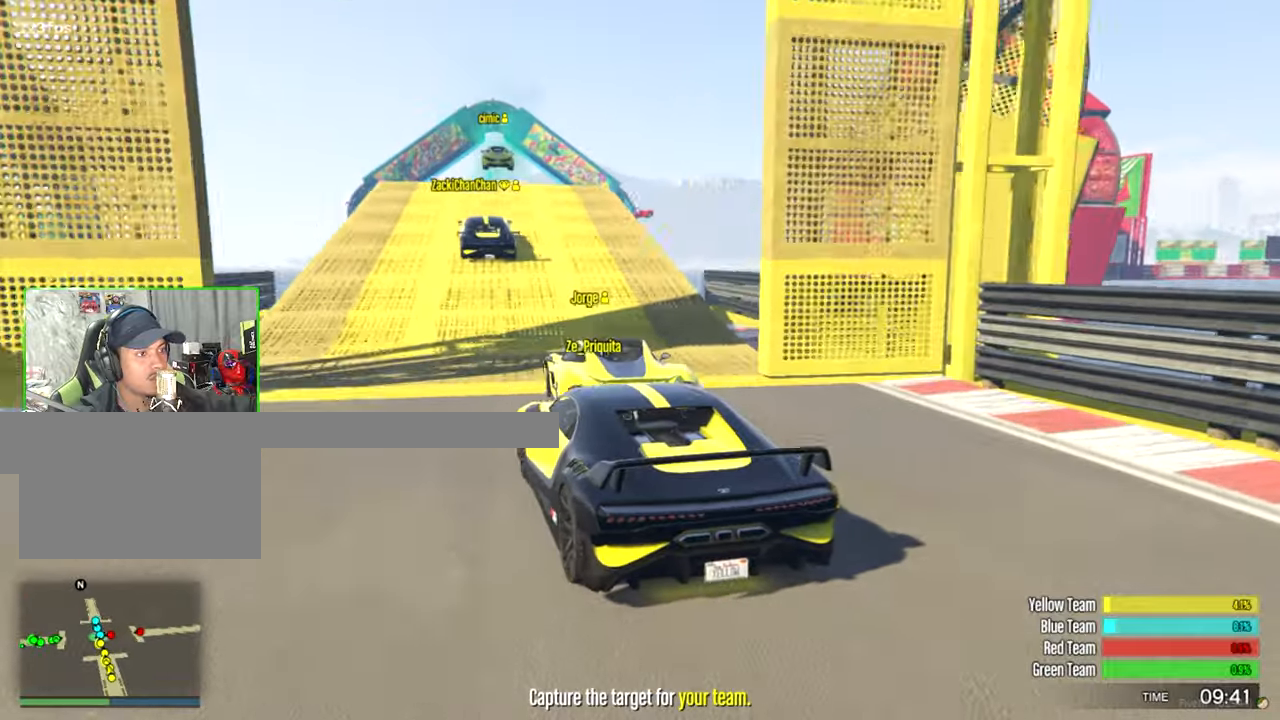
{"keys": ["w"], "mouse": [], "mouse_move": "still", "events": [[50, "d", "up"], [150, "w", "up"], [200, "w", "down"]]}
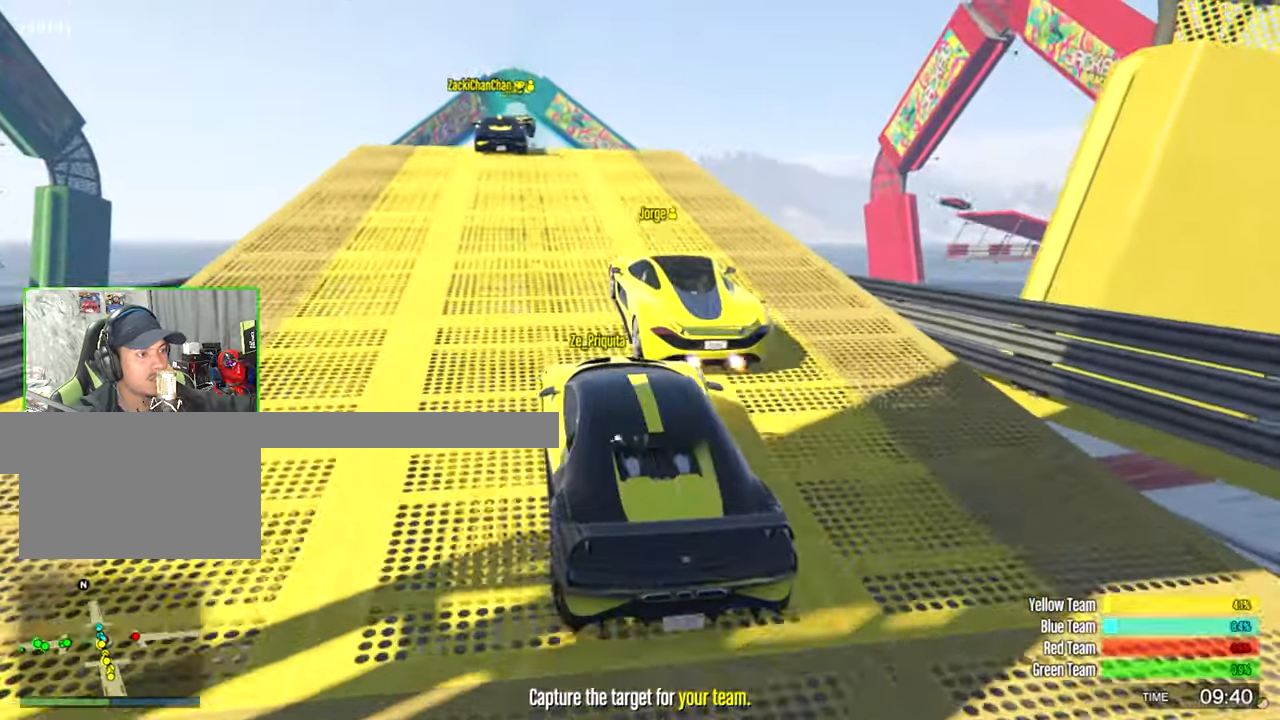
{"keys": ["w"], "mouse": [], "mouse_move": "still", "events": [[117, "w", "up"], [434, "w", "down"]]}
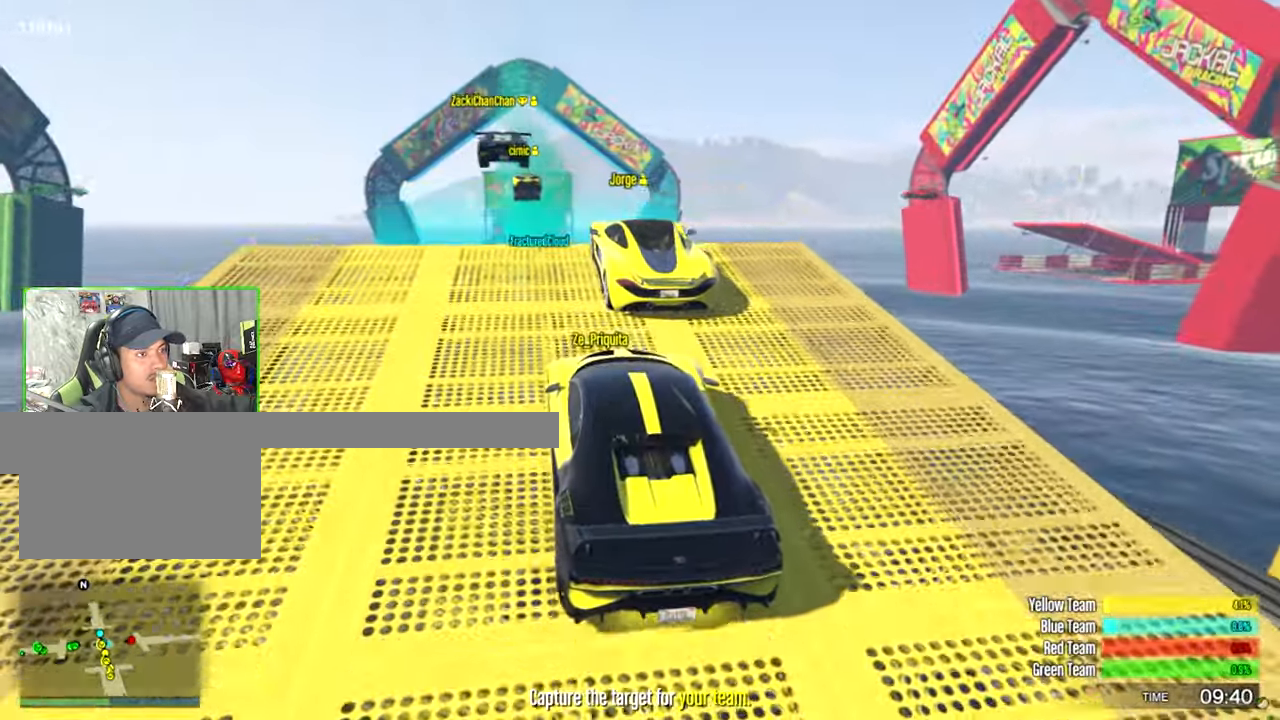
{"keys": [], "mouse": [], "mouse_move": "still", "events": [[317, "w", "up"]]}
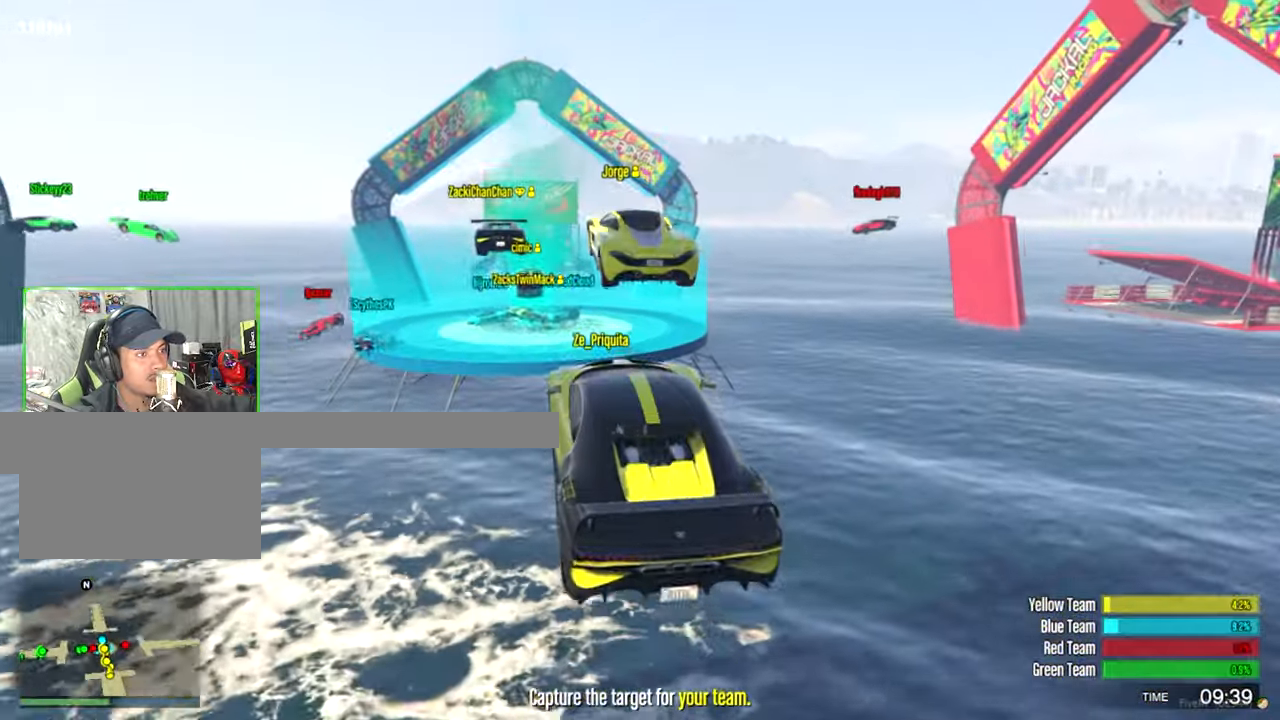
{"keys": [], "mouse": [], "mouse_move": "still", "events": [[150, "w", "down"], [234, "ctrl", "down"], [467, "ctrl", "up"], [467, "w", "up"]]}
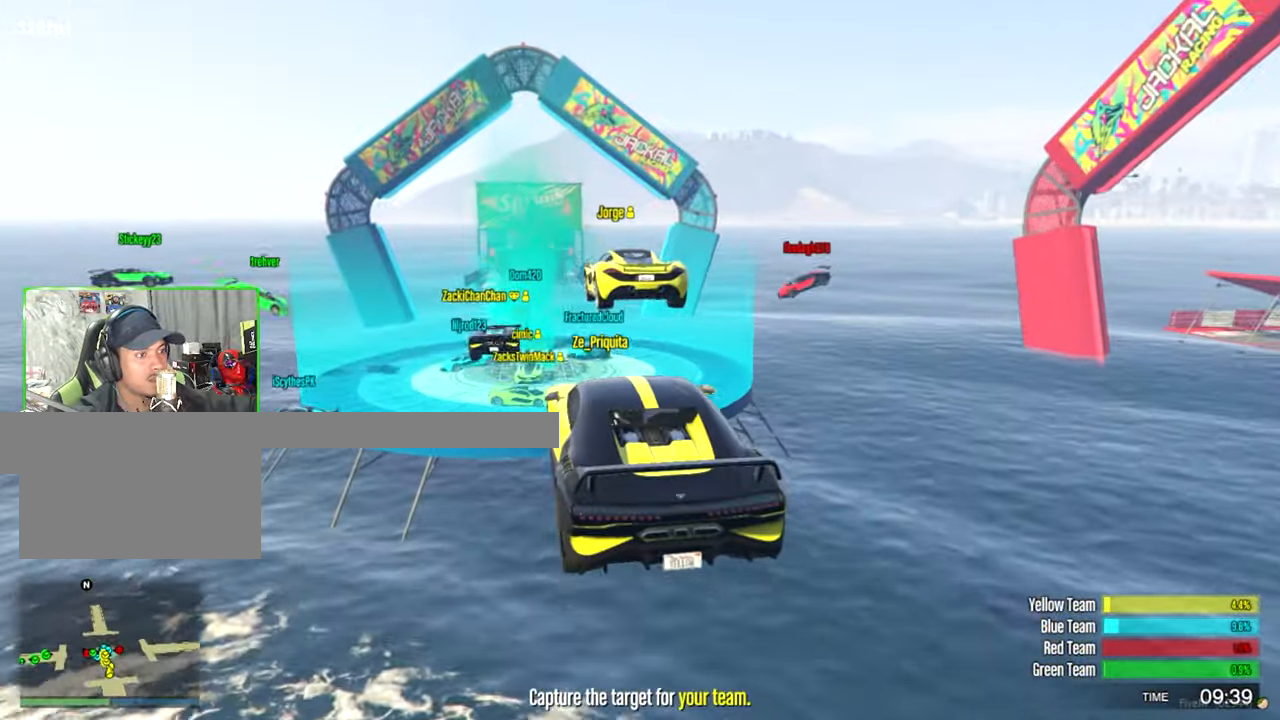
{"keys": ["w"], "mouse": [], "mouse_move": "still", "events": [[350, "w", "down"]]}
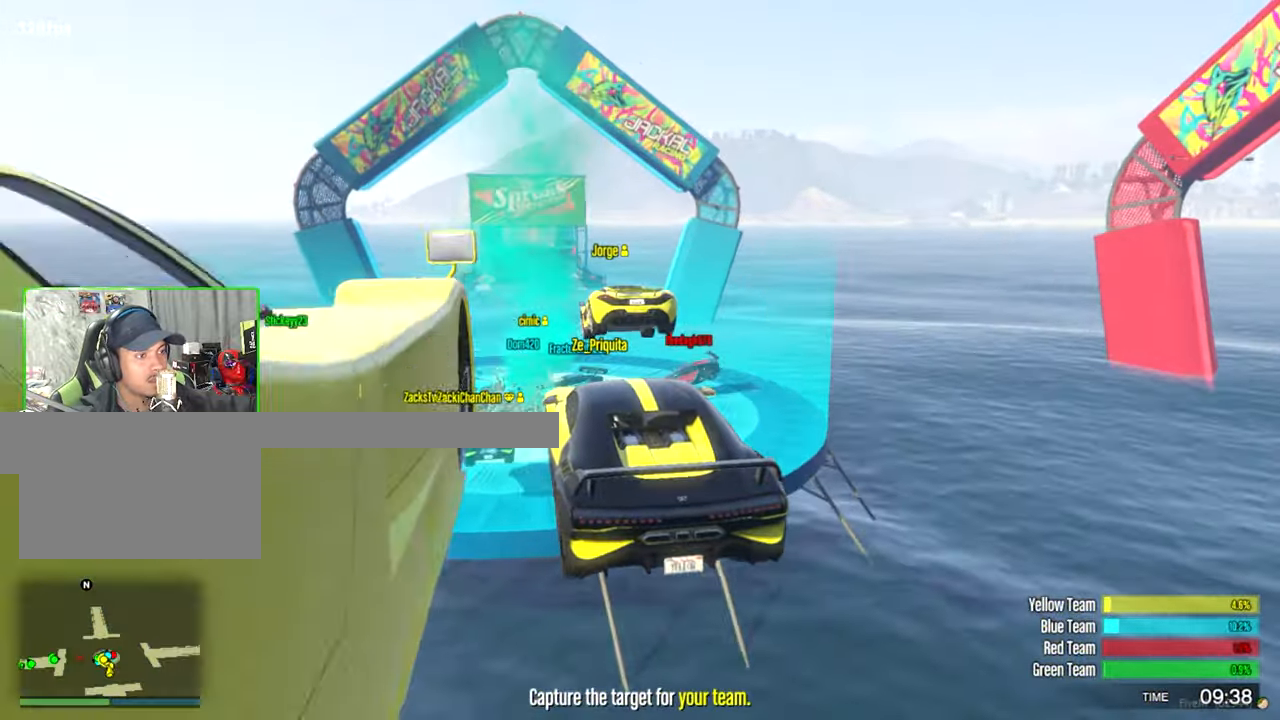
{"keys": ["a", "w"], "mouse": [], "mouse_move": "still", "events": [[400, "a", "down"]]}